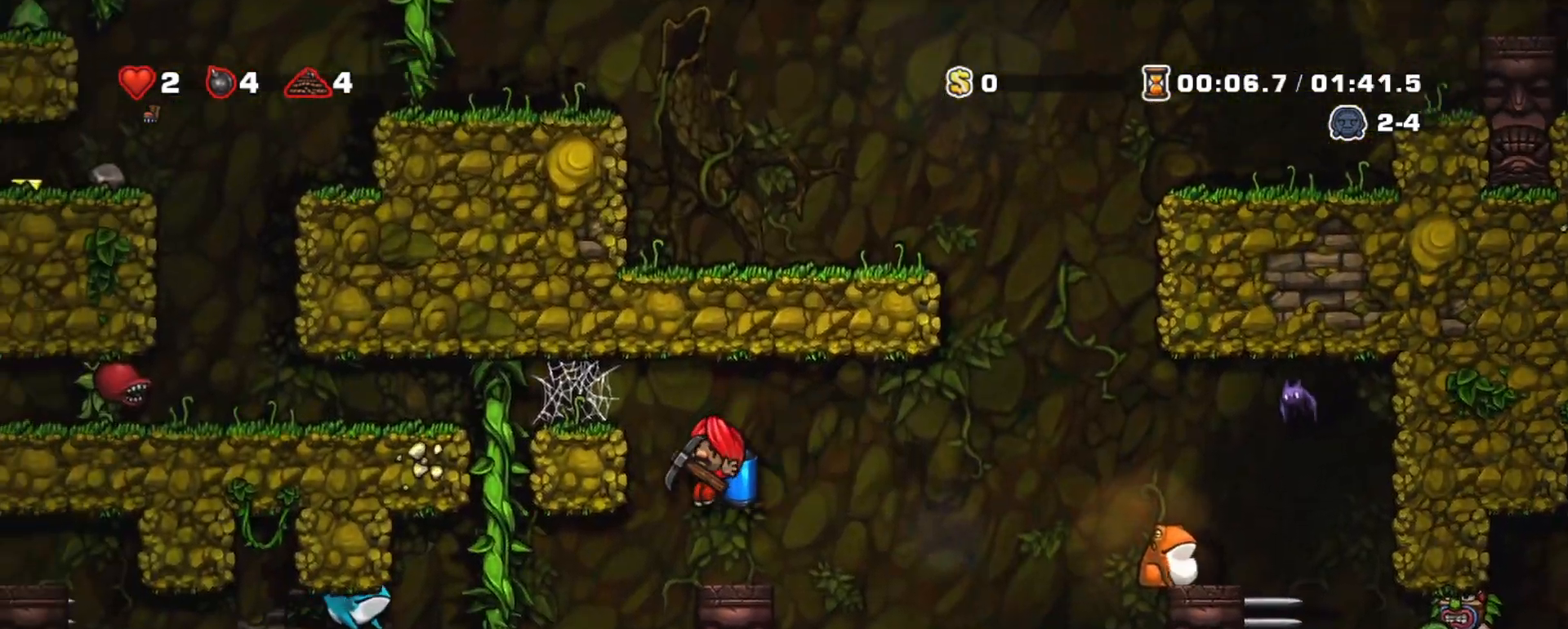
Gameplay with keyboard; each line is a JSON object with the keys held at the frame after it. "events" lists presses ("down") and releases ("up") of "a", "down", "escape", "left", "right", "s", "shift", "space", "tab", "up", "x" and "z" between this image and that frame as [ms after this image, input, new state], when the widget could be followed in between. No other keys are recorded. Mouse input is not recorded.
{"keys": ["left", "shift"], "events": [[17, "left", "down"], [100, "left", "up"], [200, "right", "down"], [200, "z", "down"], [250, "z", "up"], [300, "left", "down"], [300, "right", "up"]]}
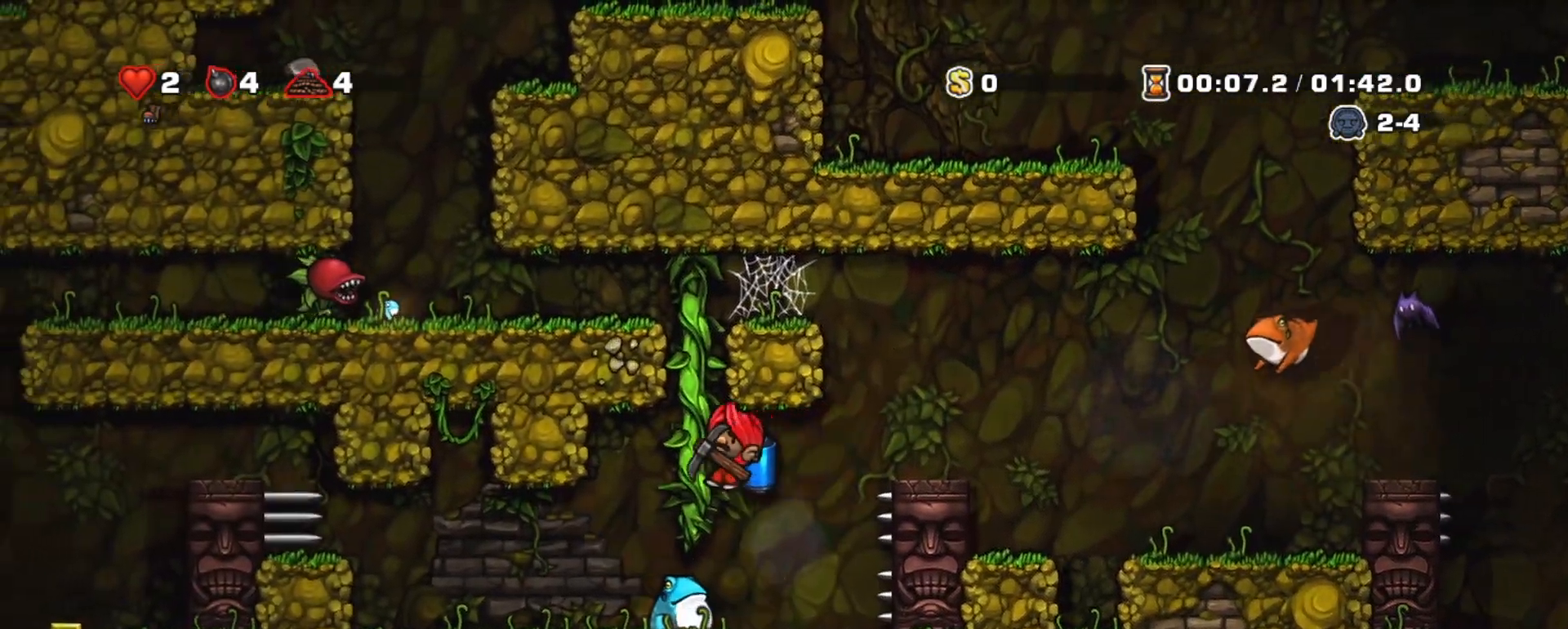
{"keys": ["left", "shift", "z"], "events": [[367, "z", "down"], [400, "z", "up"], [450, "z", "down"]]}
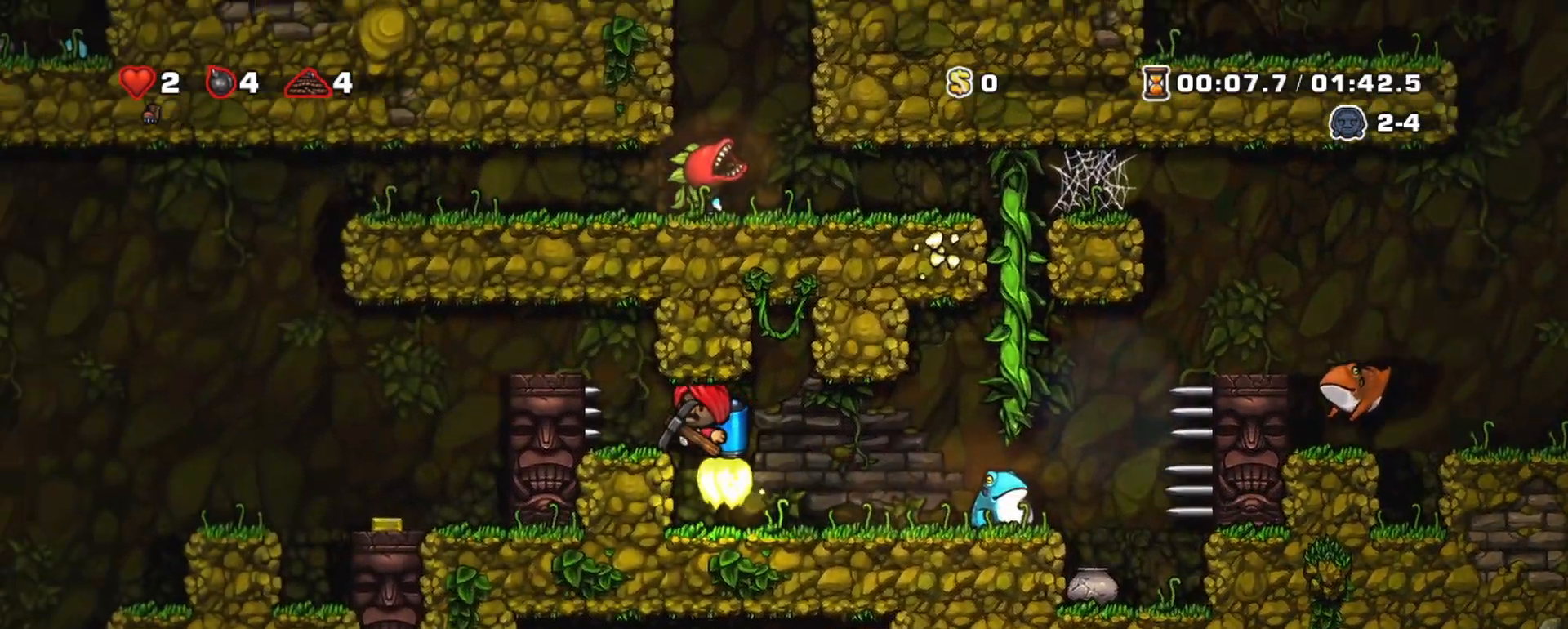
{"keys": ["left", "shift", "z"], "events": []}
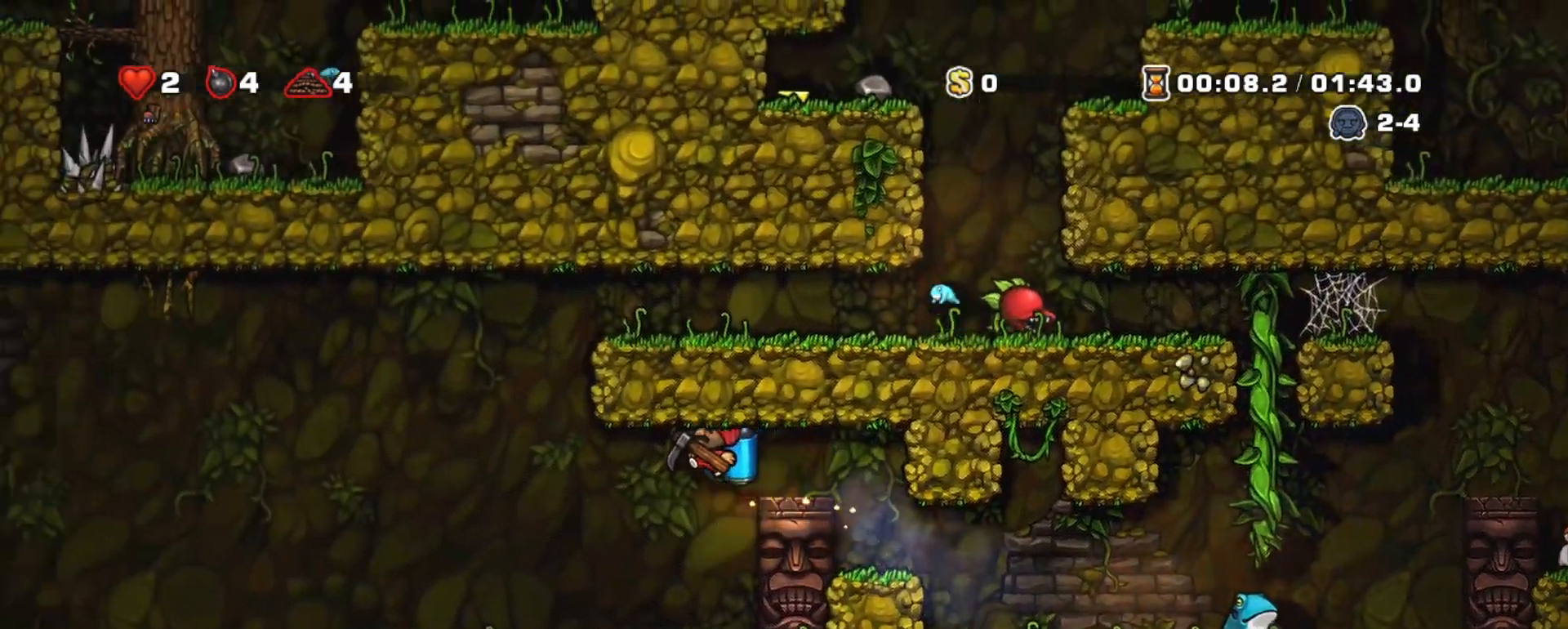
{"keys": ["left", "shift"], "events": [[17, "z", "up"], [300, "z", "down"], [350, "z", "up"]]}
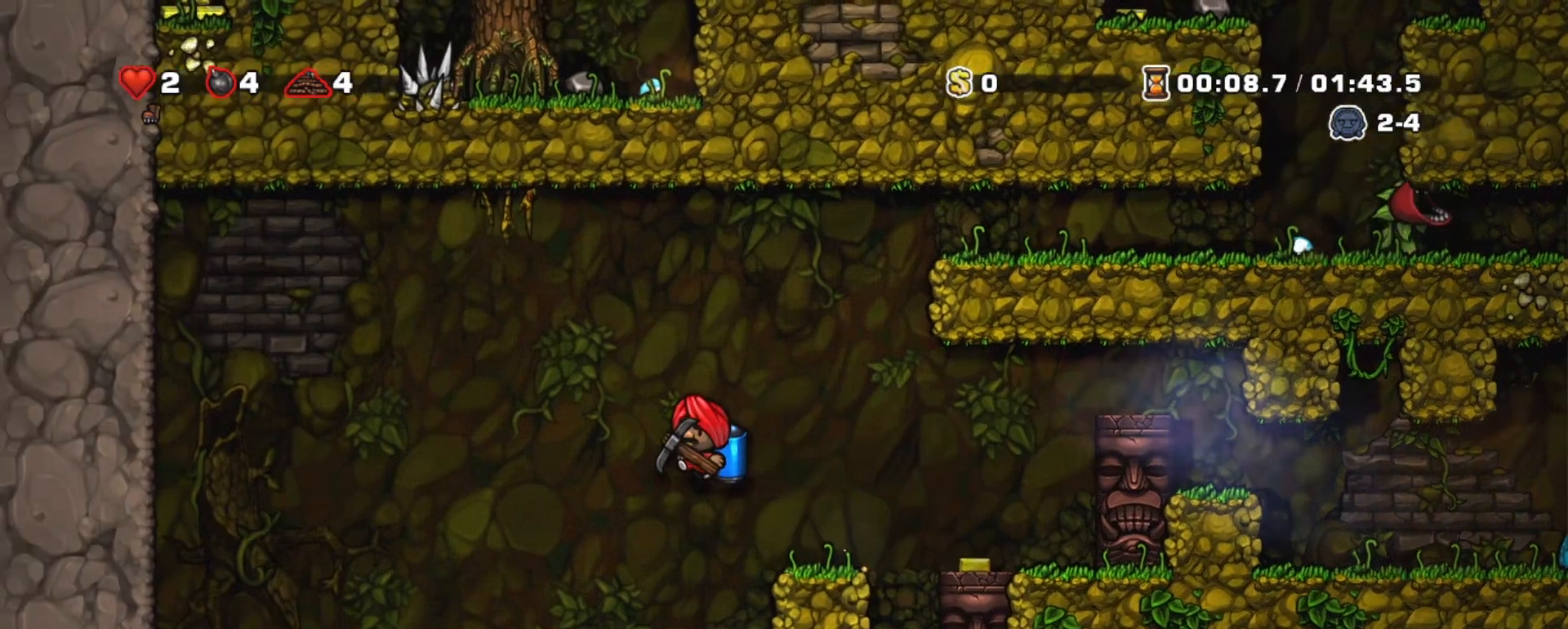
{"keys": ["right", "shift"], "events": [[117, "left", "up"], [167, "right", "down"], [267, "right", "up"], [400, "right", "down"]]}
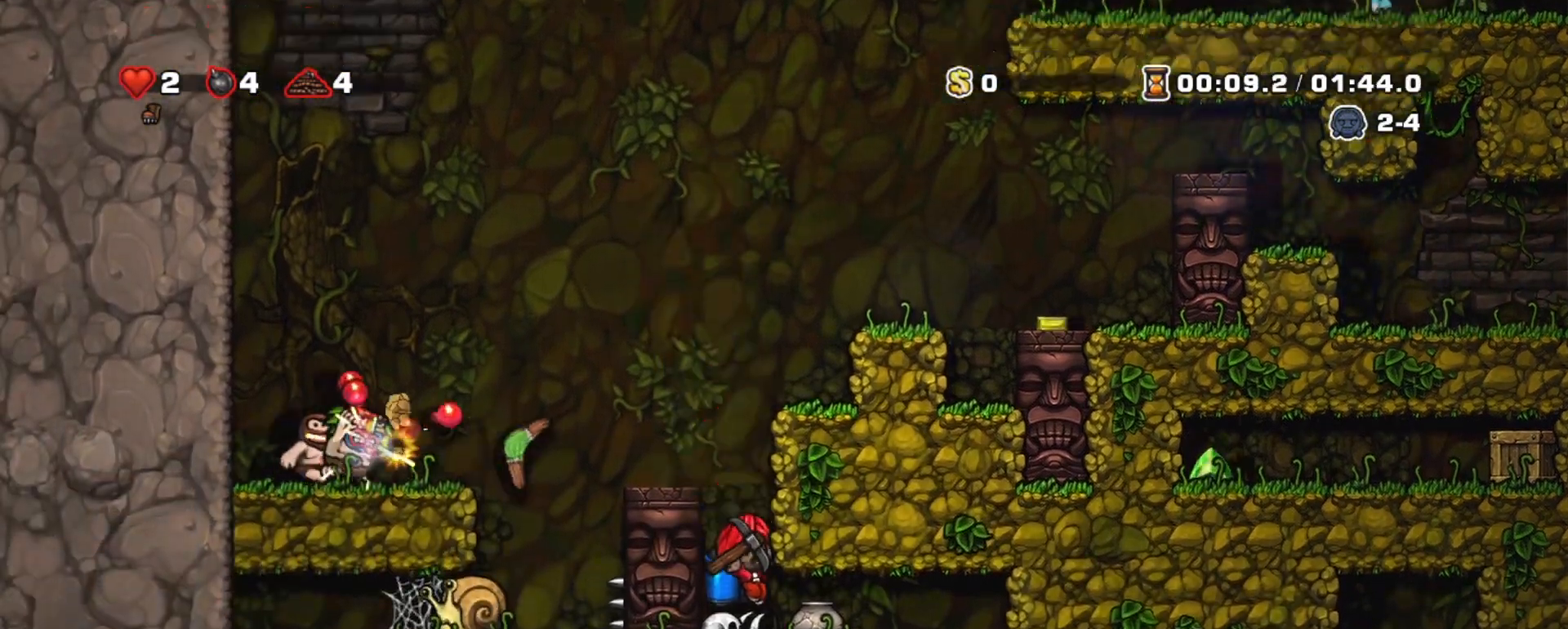
{"keys": ["shift"], "events": [[383, "left", "down"], [383, "right", "up"], [467, "left", "up"]]}
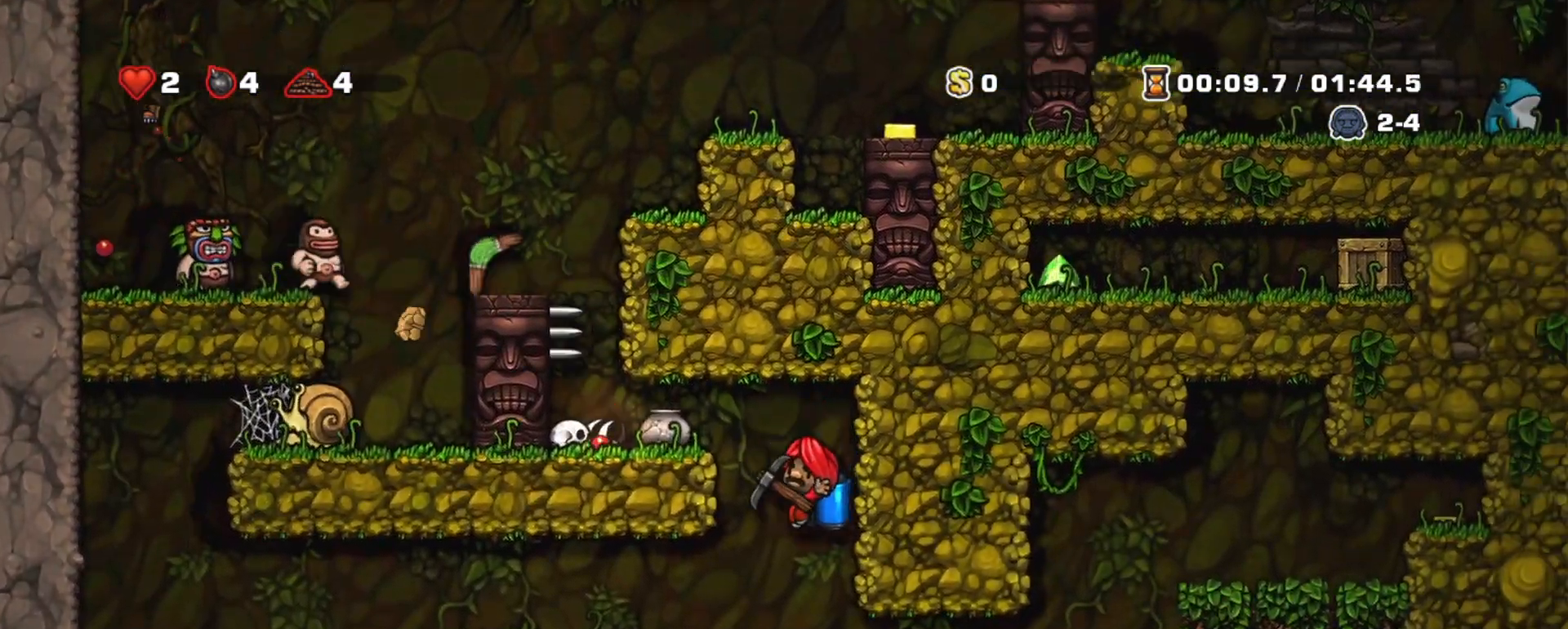
{"keys": ["left"], "events": [[17, "left", "down"], [200, "z", "down"], [300, "shift", "up"], [300, "z", "up"]]}
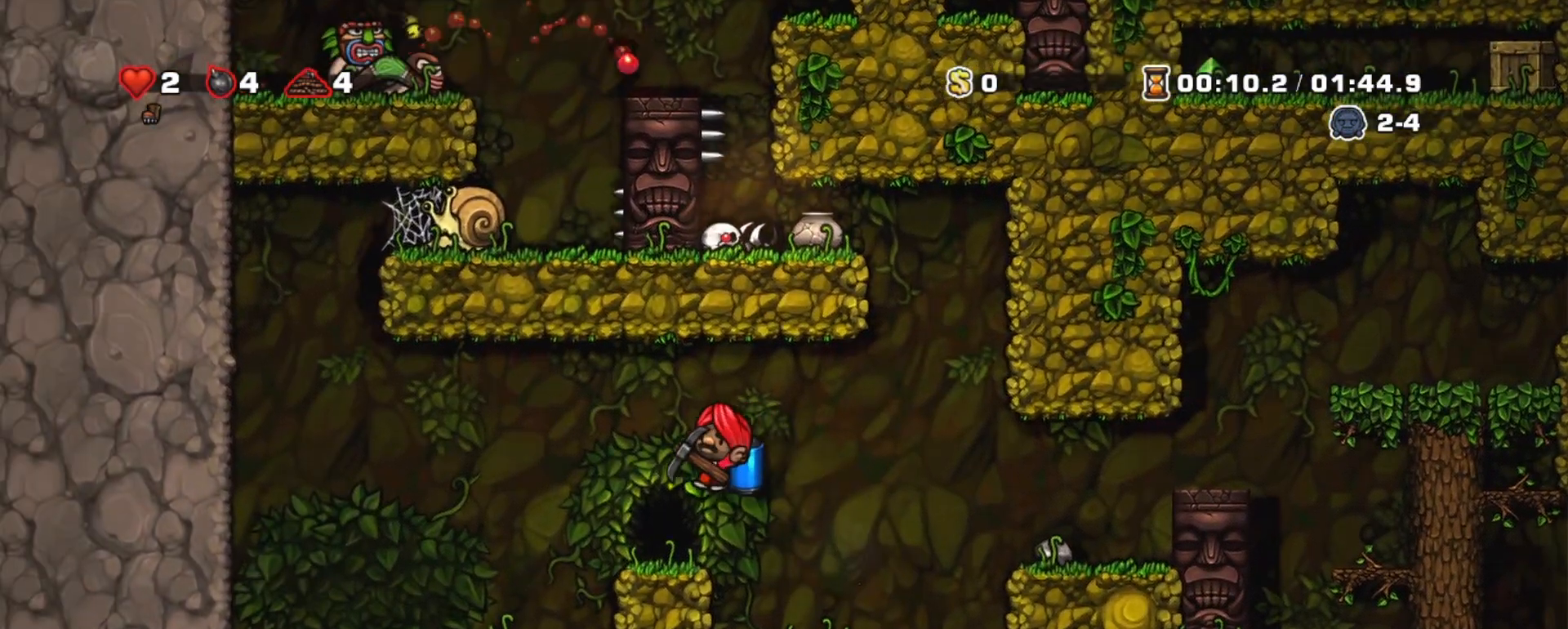
{"keys": [], "events": [[167, "left", "up"], [217, "space", "down"], [367, "space", "up"]]}
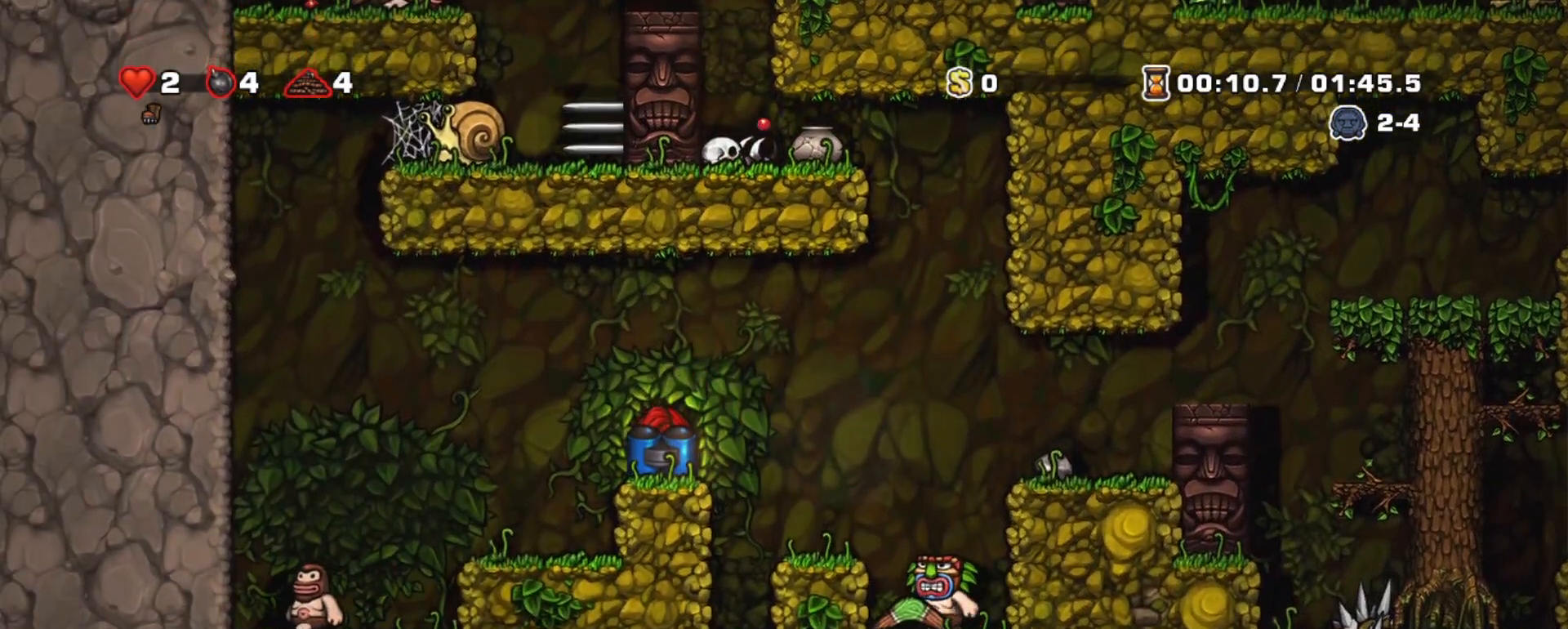
{"keys": [], "events": []}
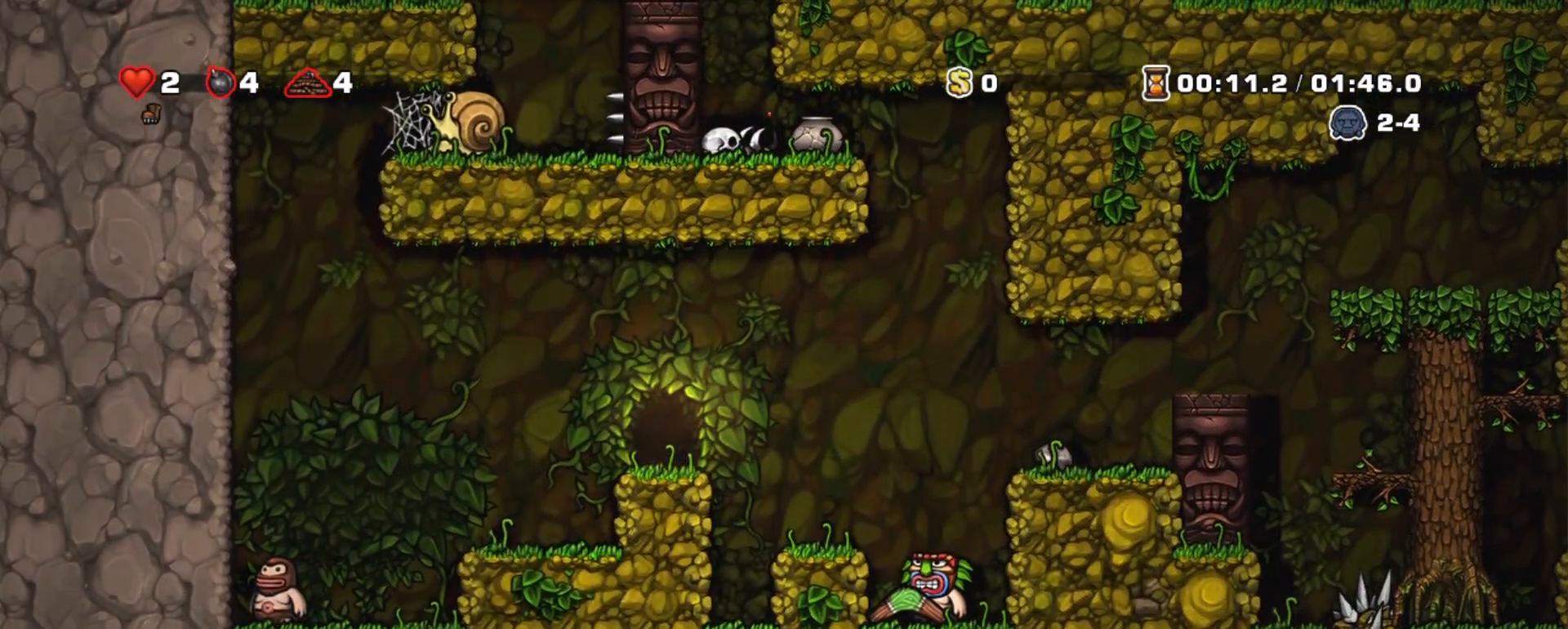
{"keys": [], "events": []}
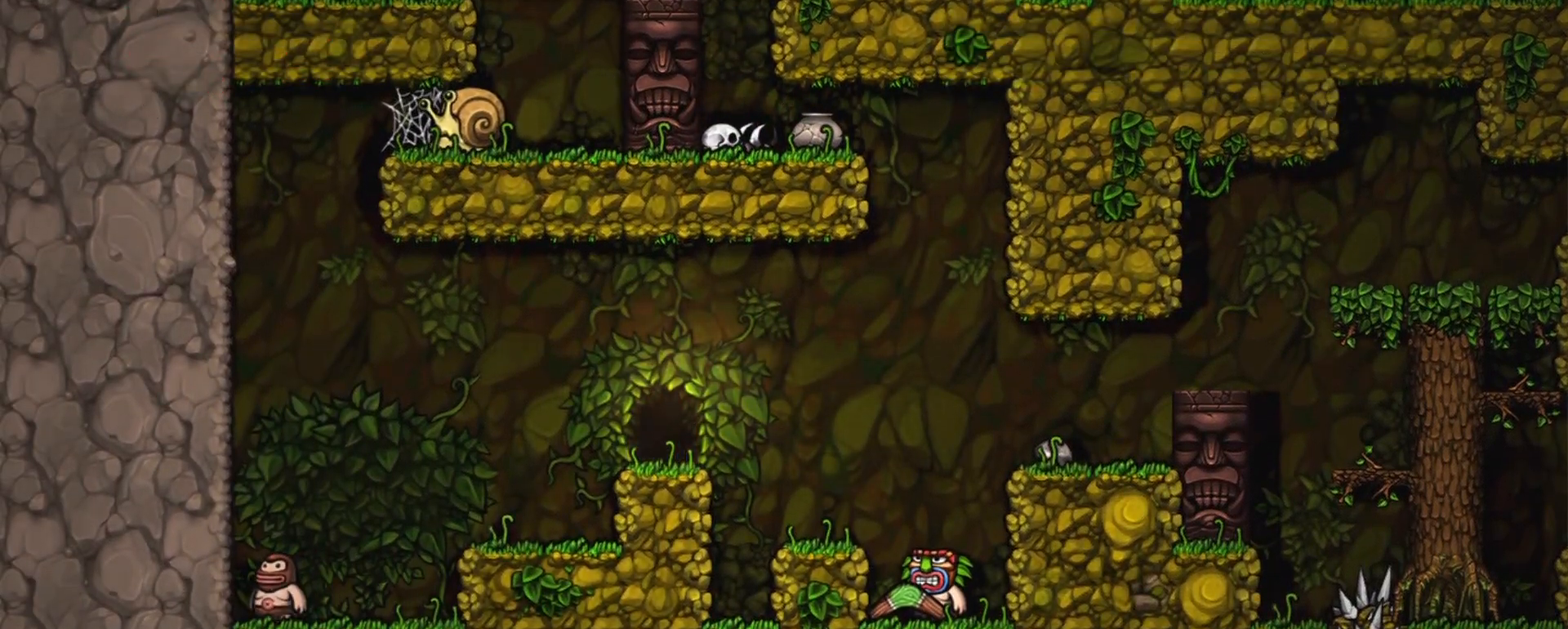
{"keys": [], "events": []}
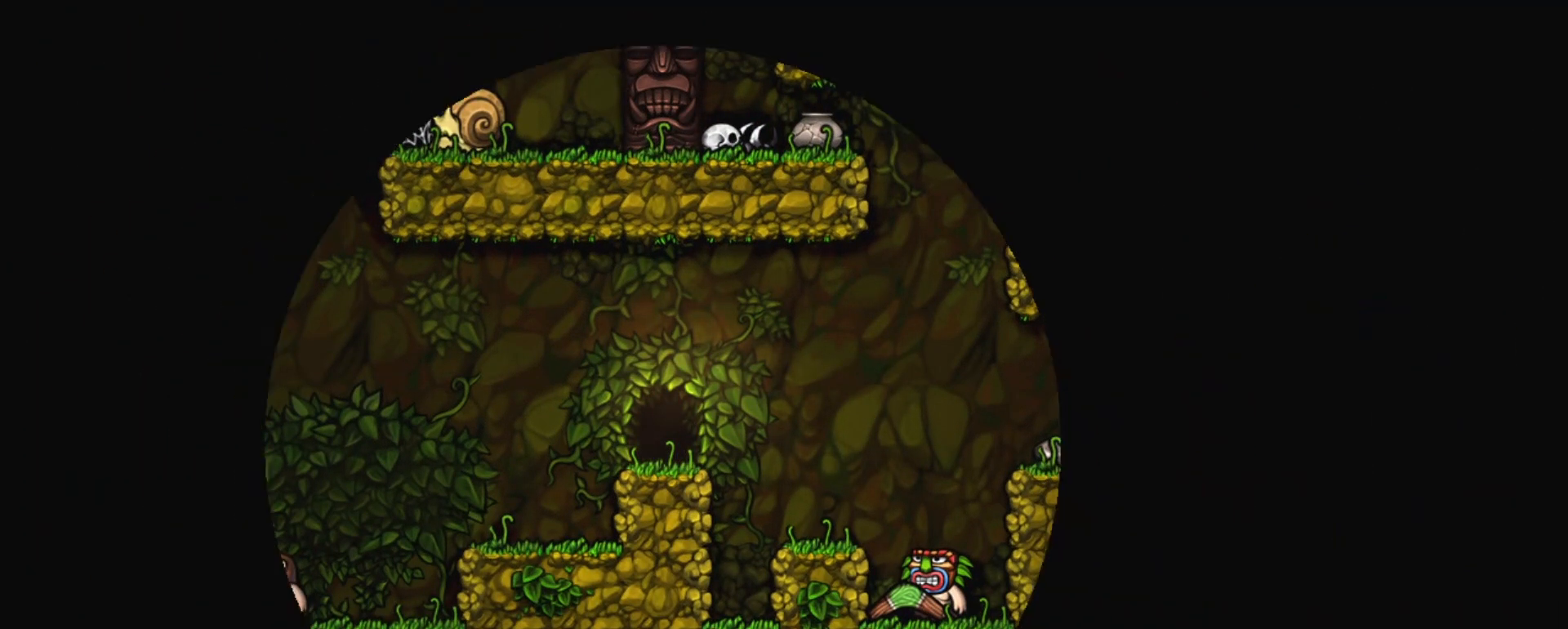
{"keys": [], "events": []}
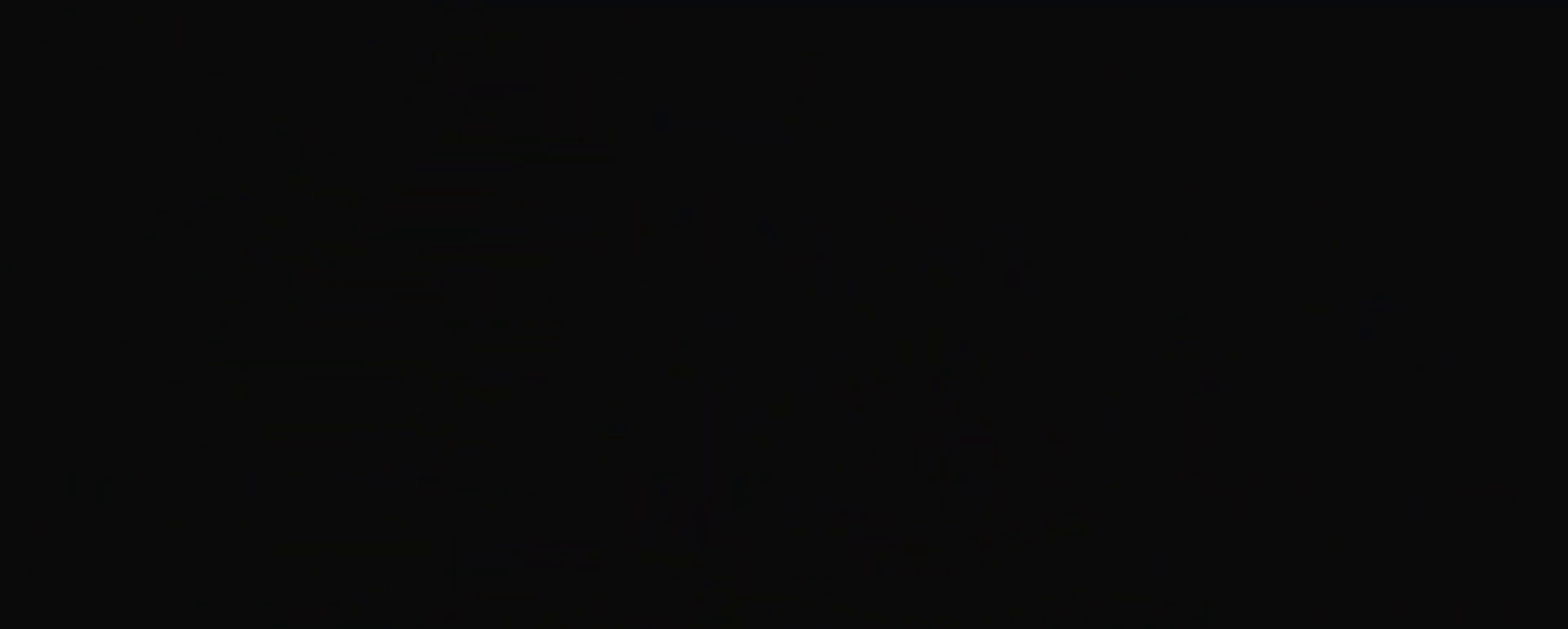
{"keys": [], "events": []}
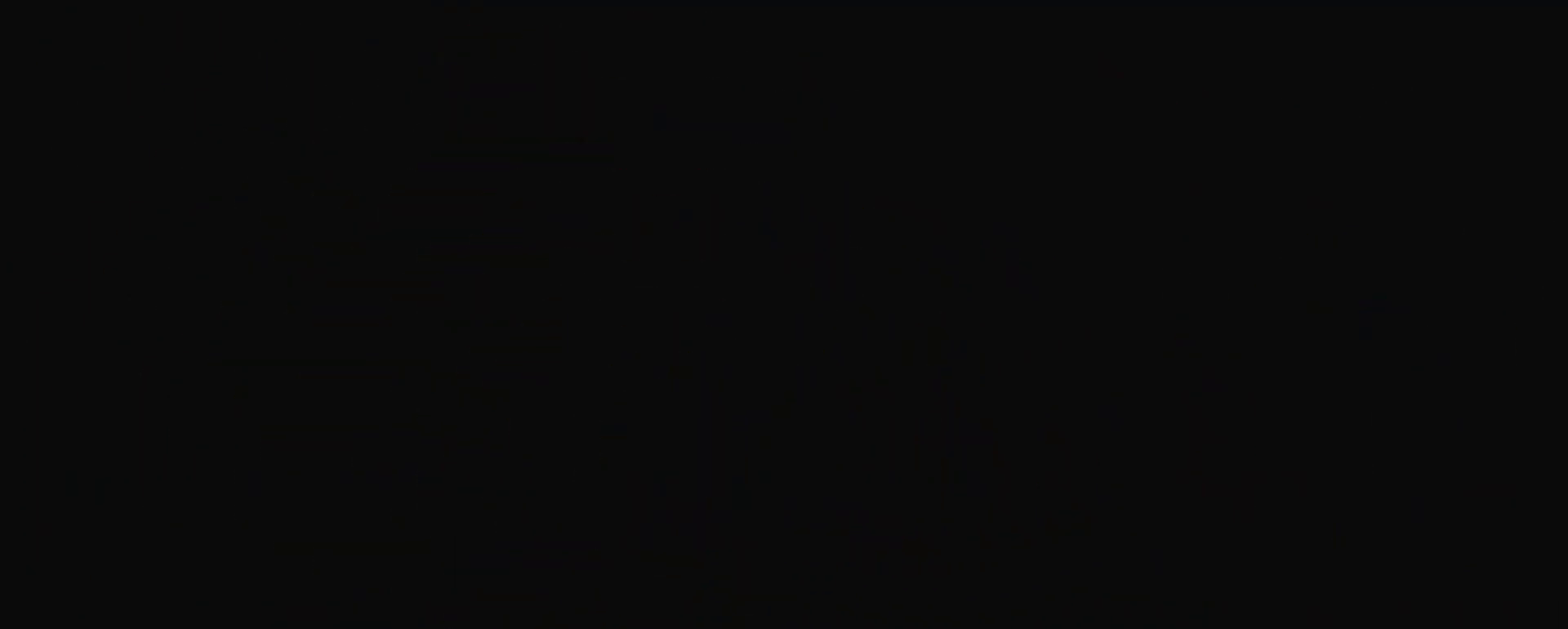
{"keys": [], "events": []}
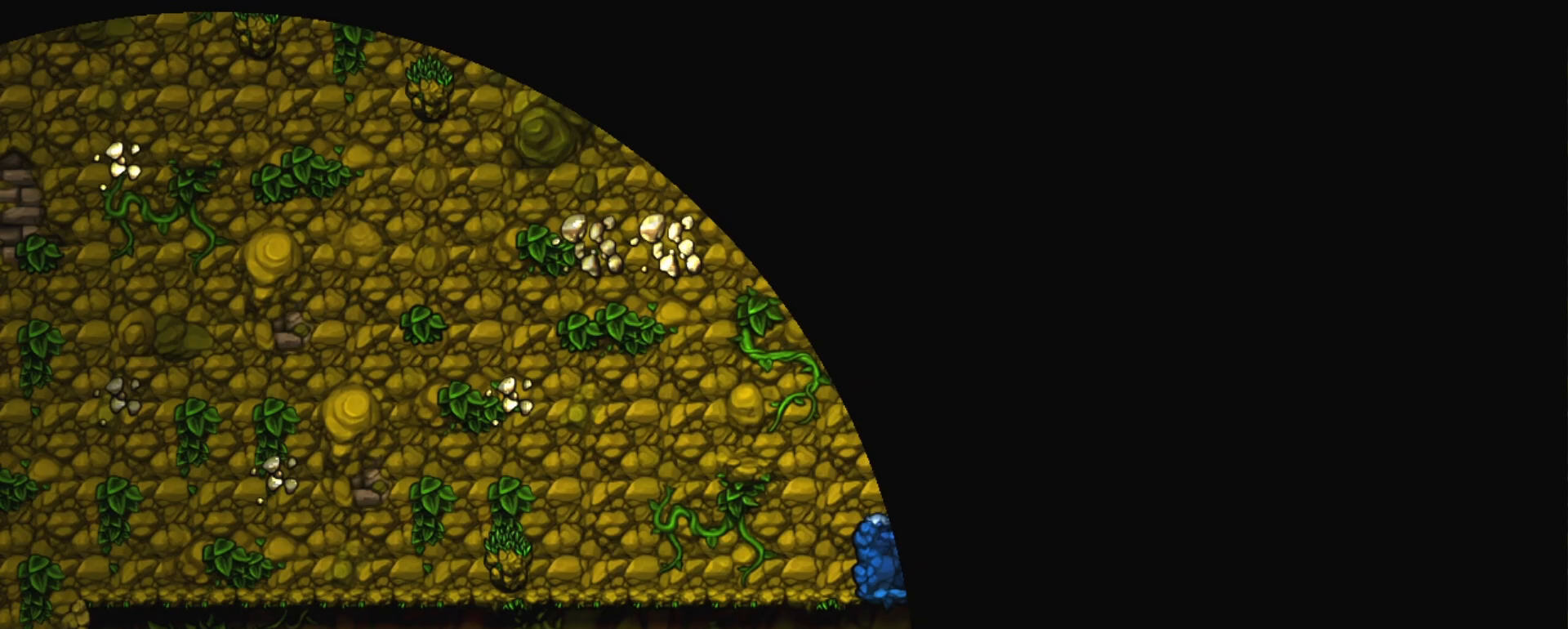
{"keys": [], "events": [[50, "z", "down"], [150, "z", "up"], [183, "z", "down"], [283, "z", "up"], [383, "z", "down"], [417, "z", "up"]]}
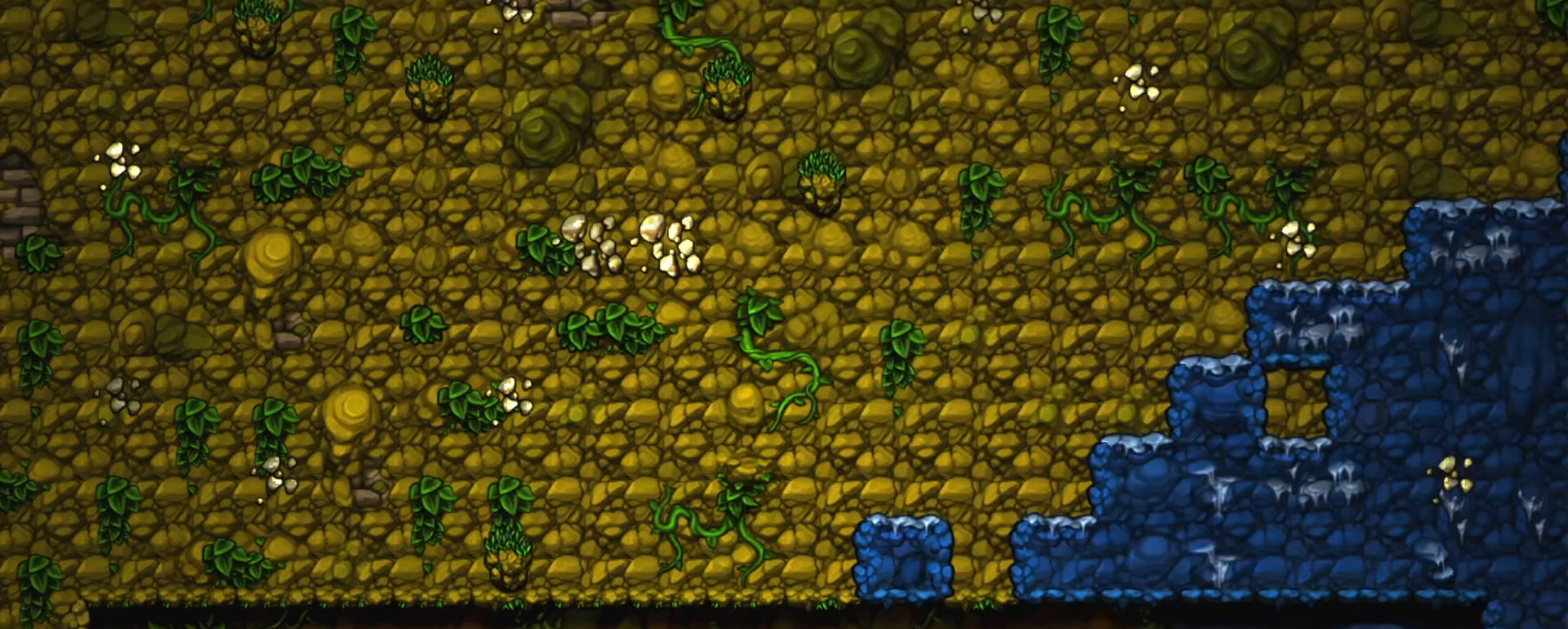
{"keys": [], "events": [[17, "z", "down"], [117, "z", "up"], [150, "z", "down"], [200, "z", "up"], [300, "z", "down"], [350, "z", "up"]]}
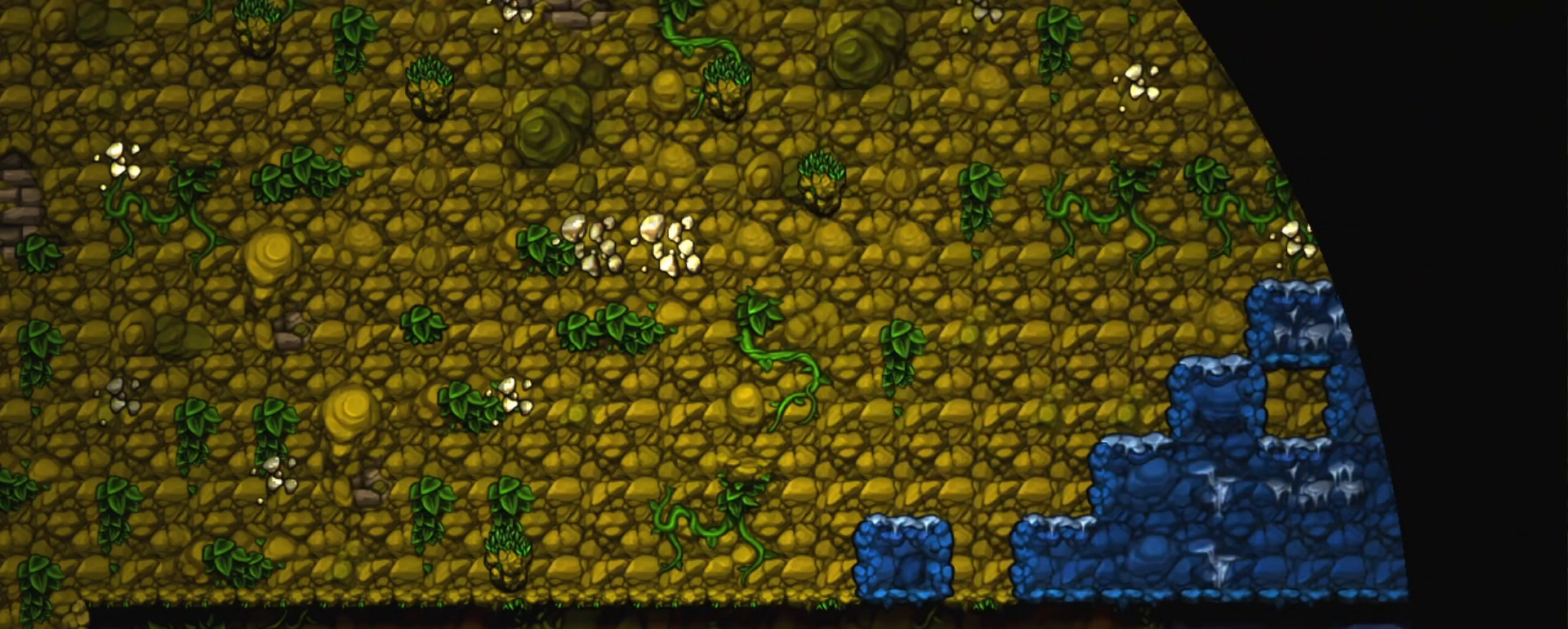
{"keys": [], "events": []}
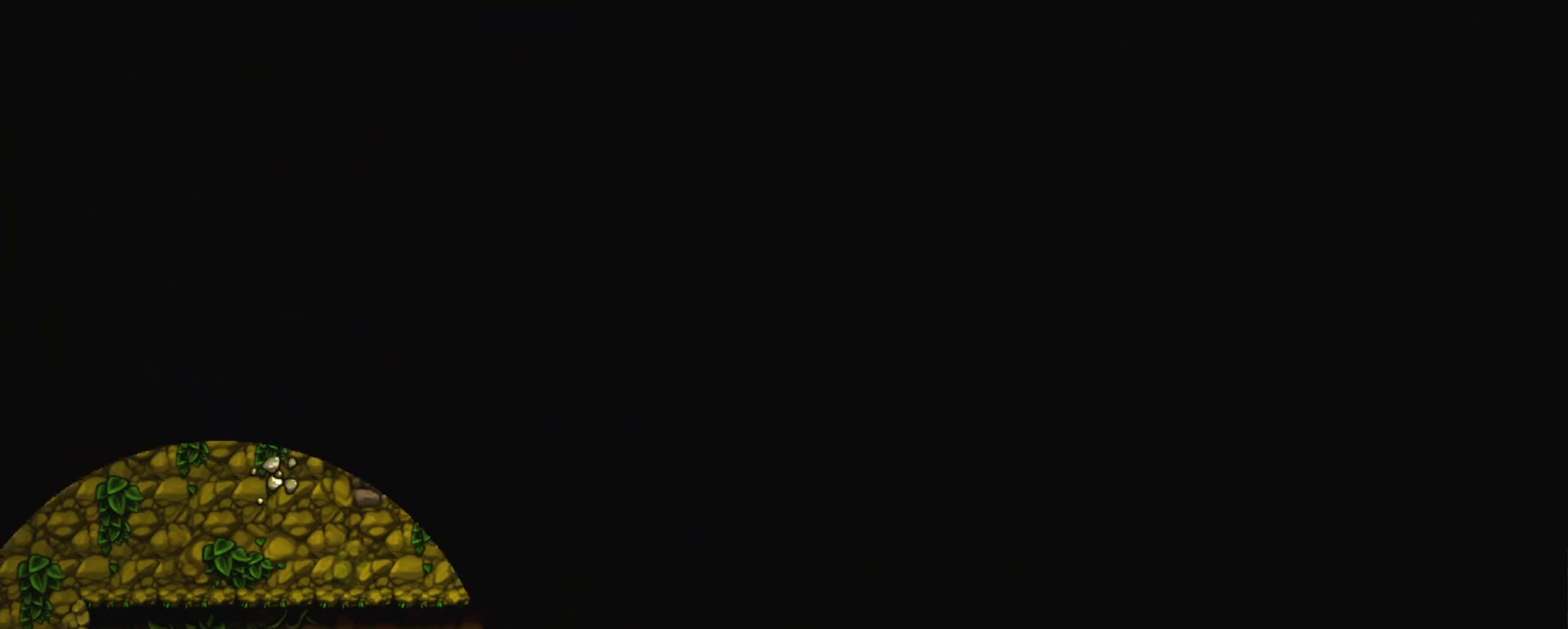
{"keys": [], "events": []}
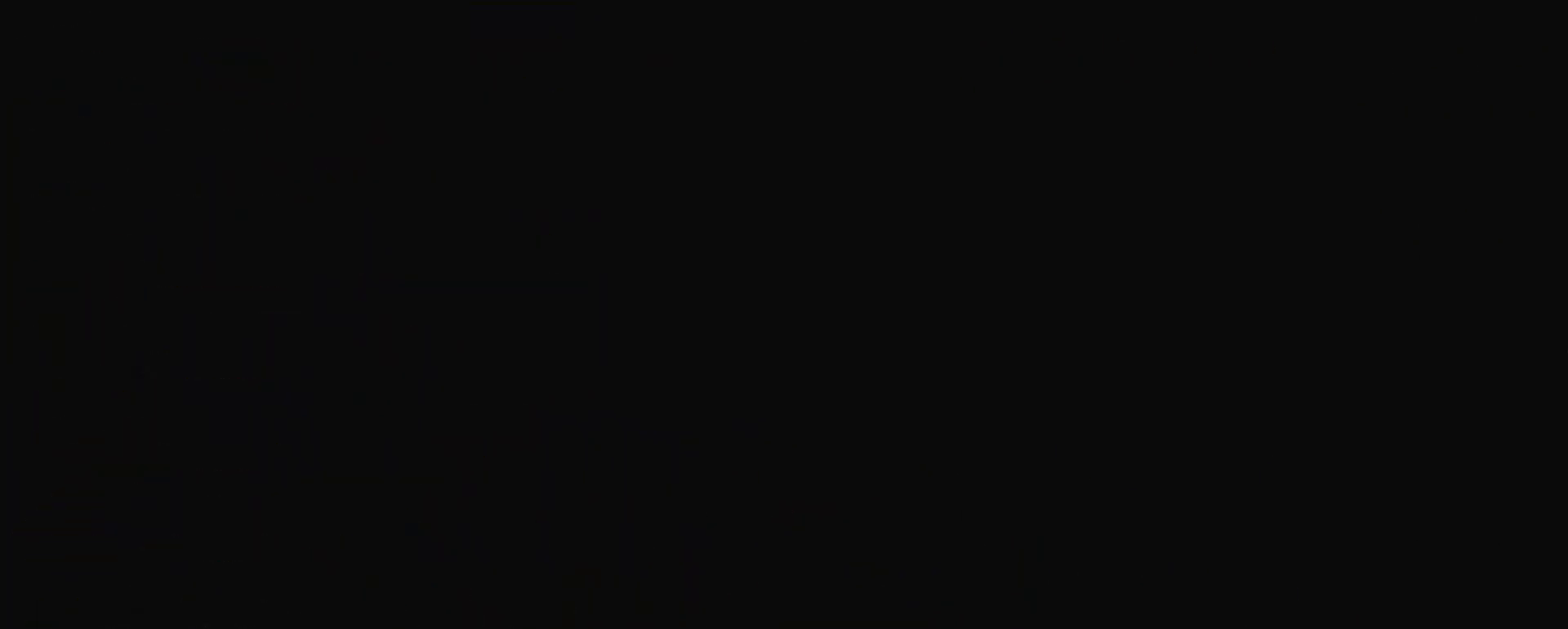
{"keys": [], "events": []}
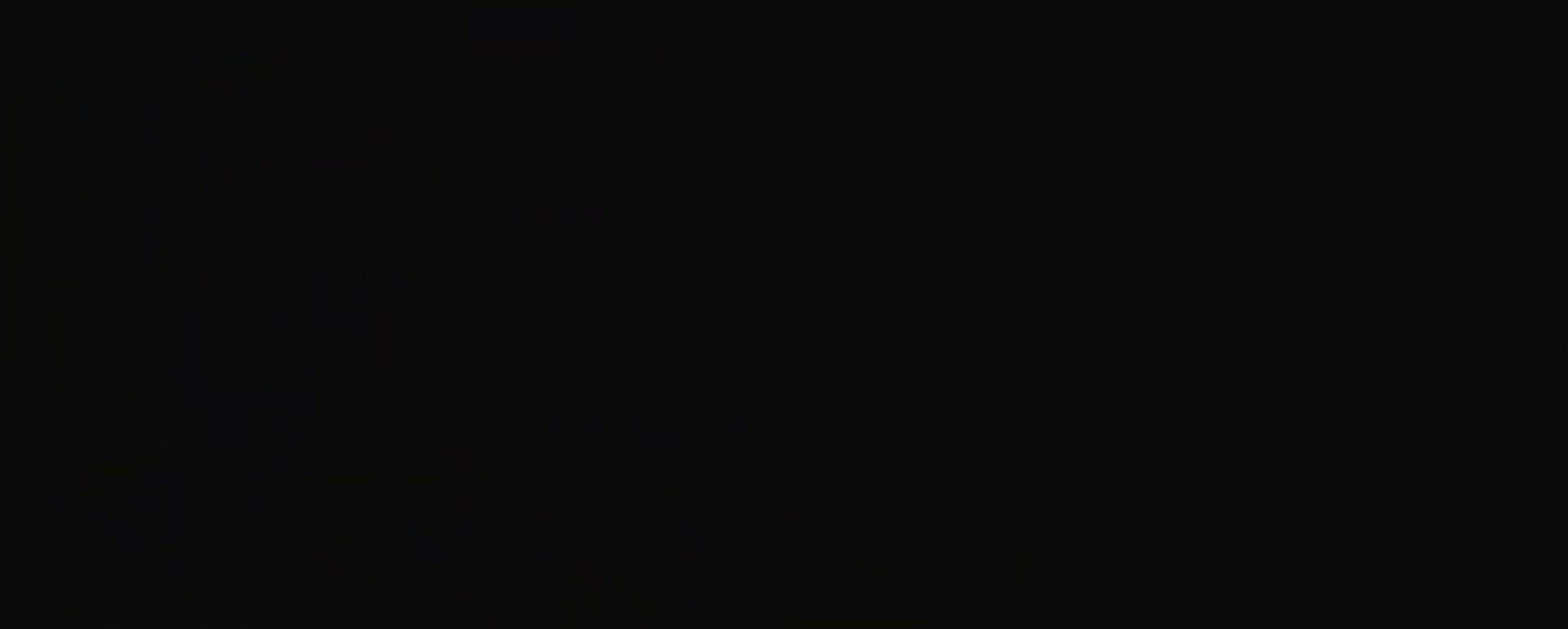
{"keys": [], "events": []}
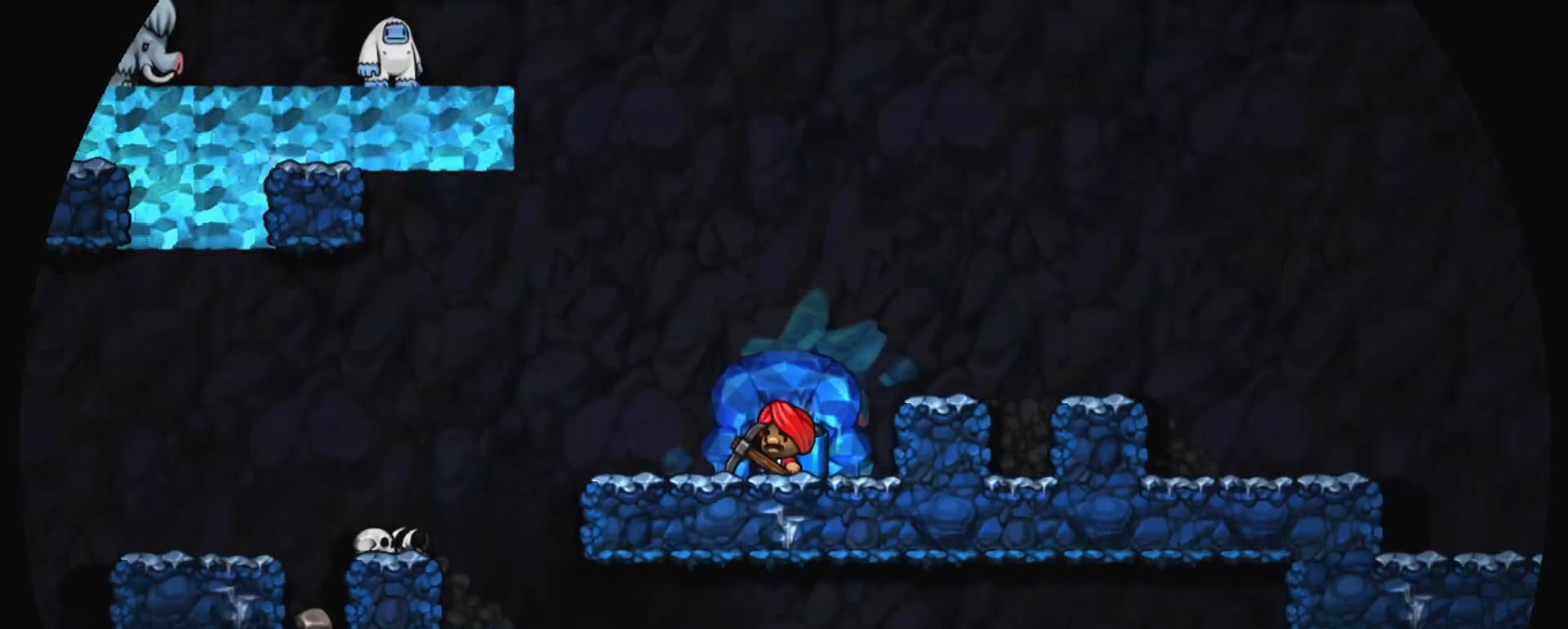
{"keys": ["left", "shift"], "events": [[133, "shift", "down"], [233, "left", "down"]]}
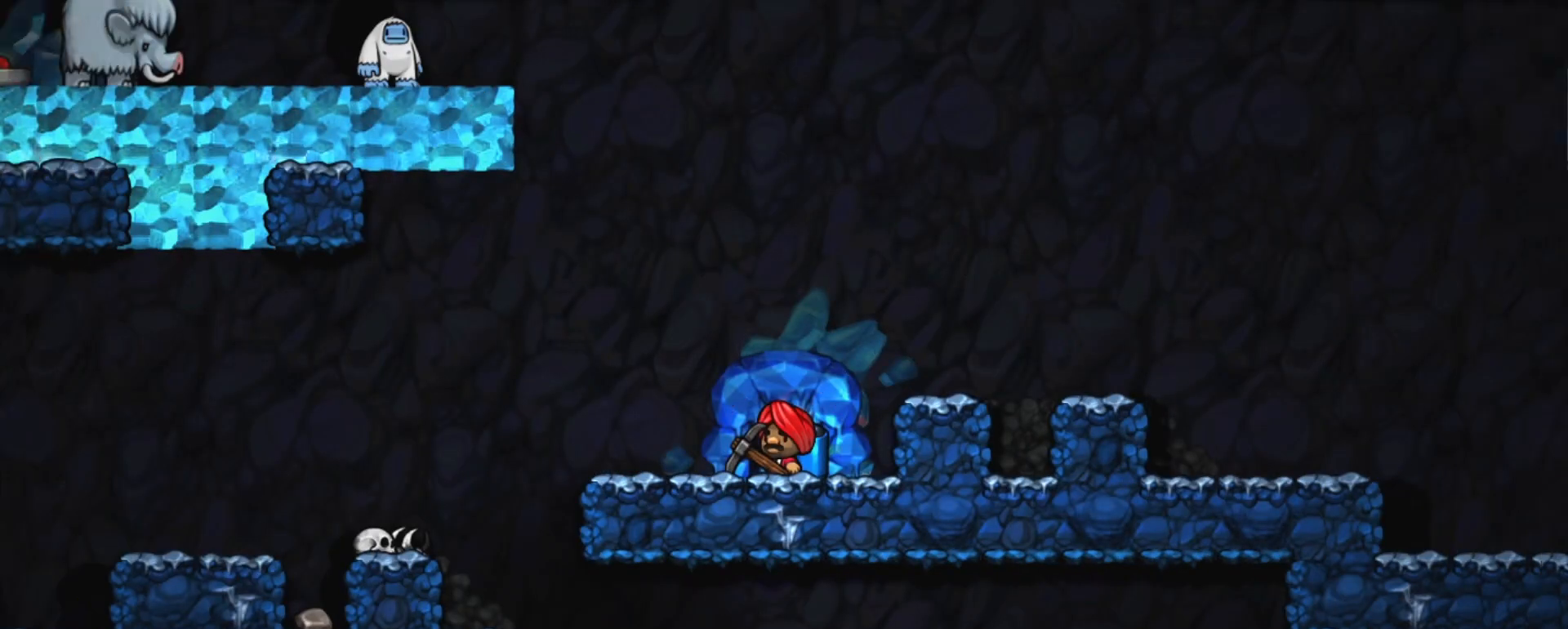
{"keys": ["left", "shift"], "events": [[67, "z", "down"], [200, "z", "up"]]}
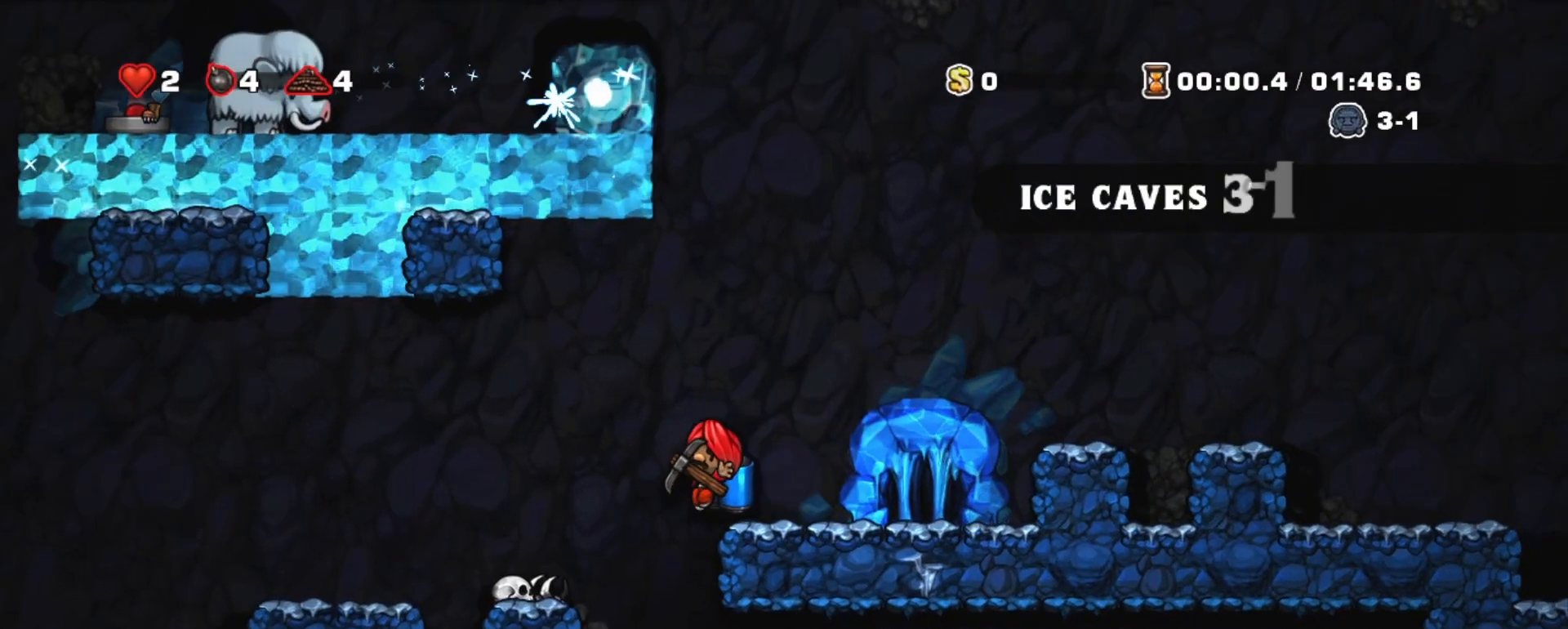
{"keys": ["right", "shift"], "events": [[33, "left", "up"], [133, "right", "down"], [400, "z", "down"], [450, "z", "up"]]}
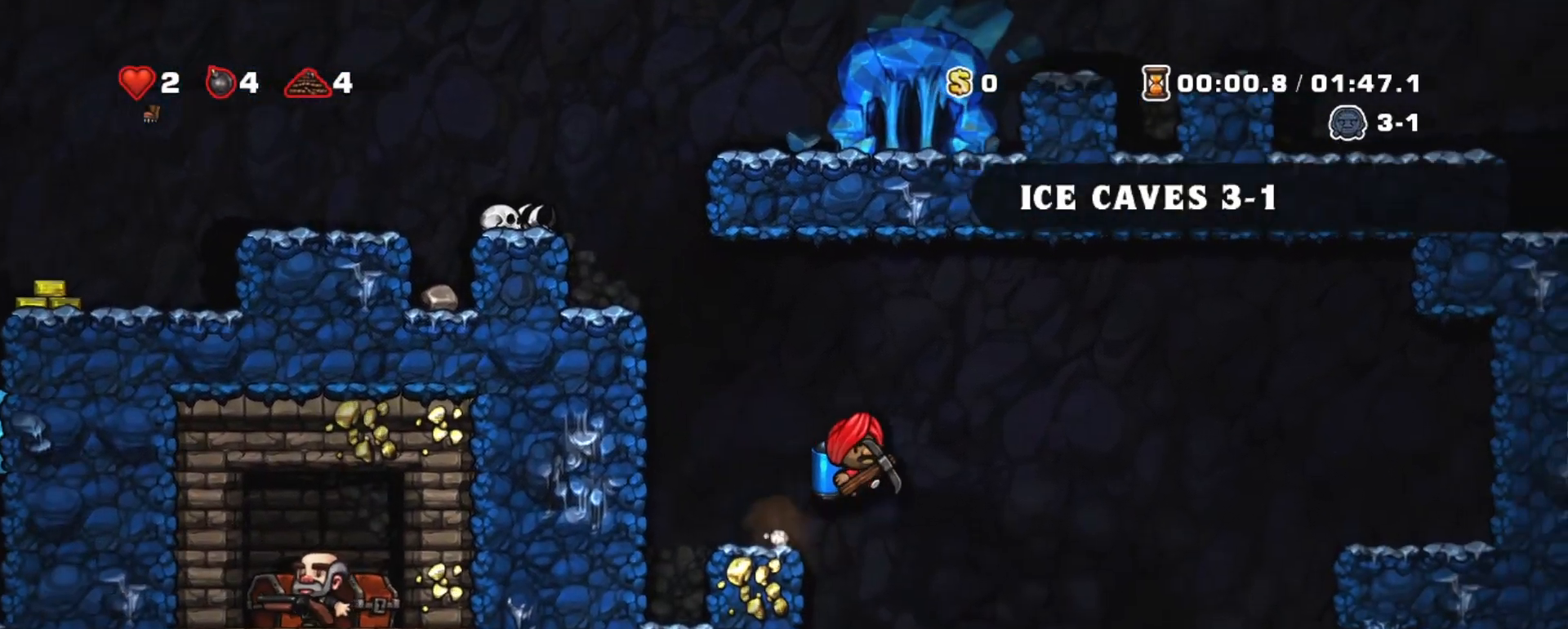
{"keys": ["right", "shift"], "events": []}
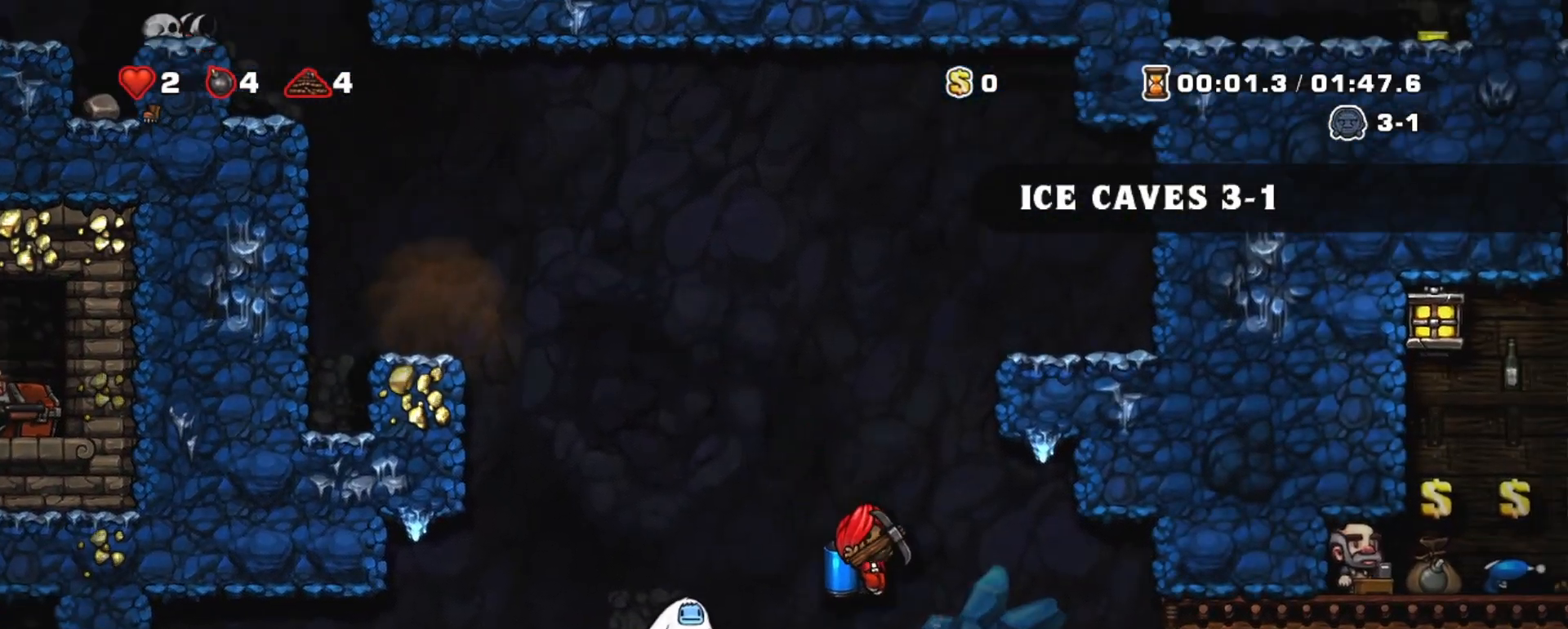
{"keys": ["shift"], "events": [[350, "left", "down"], [350, "right", "up"], [383, "left", "up"]]}
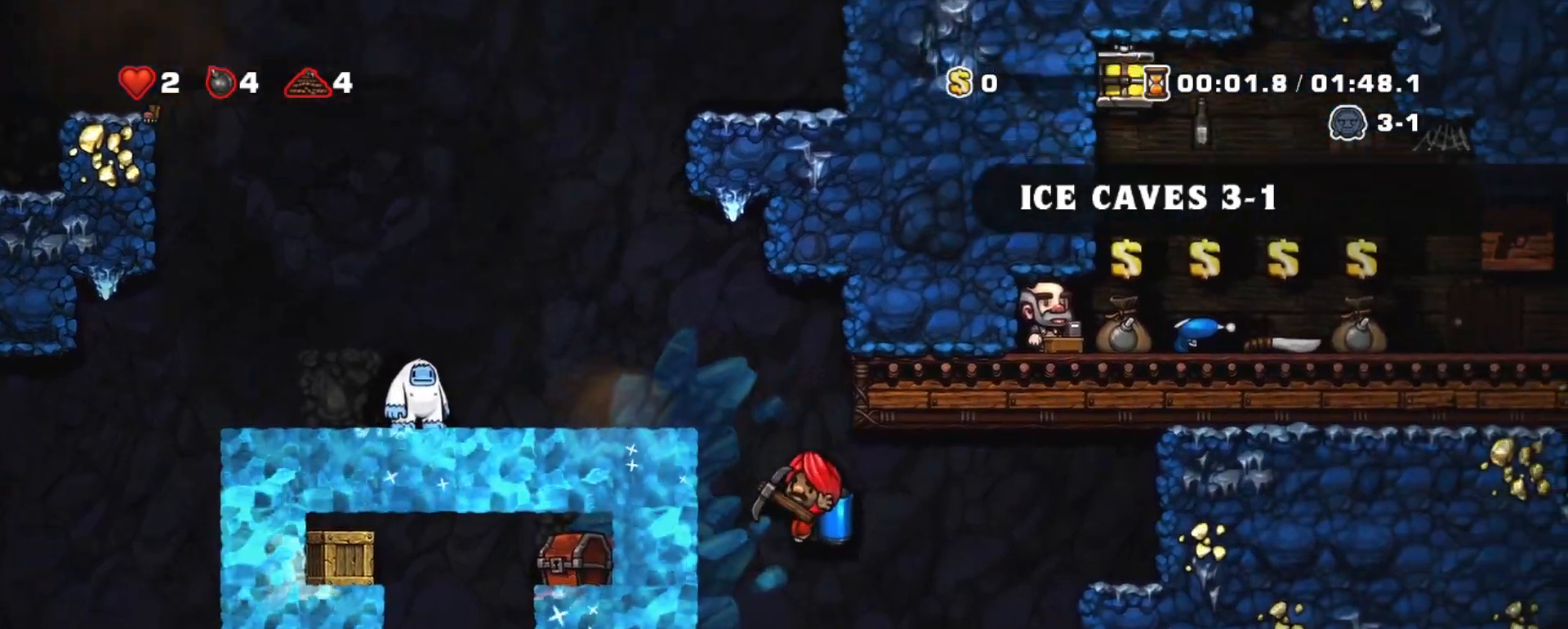
{"keys": ["shift"], "events": [[33, "right", "down"], [217, "right", "up"], [267, "left", "down"], [317, "left", "up"], [317, "z", "down"], [367, "z", "up"]]}
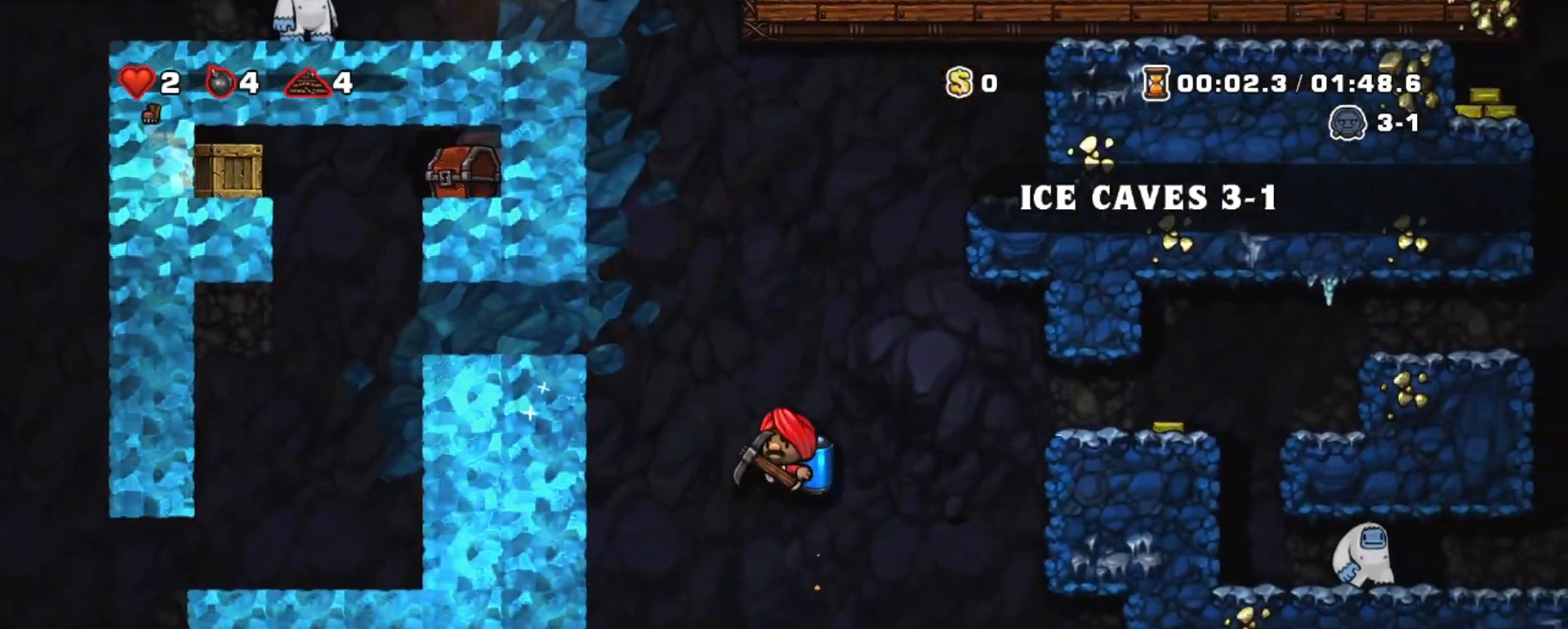
{"keys": ["right", "shift"], "events": [[183, "right", "down"]]}
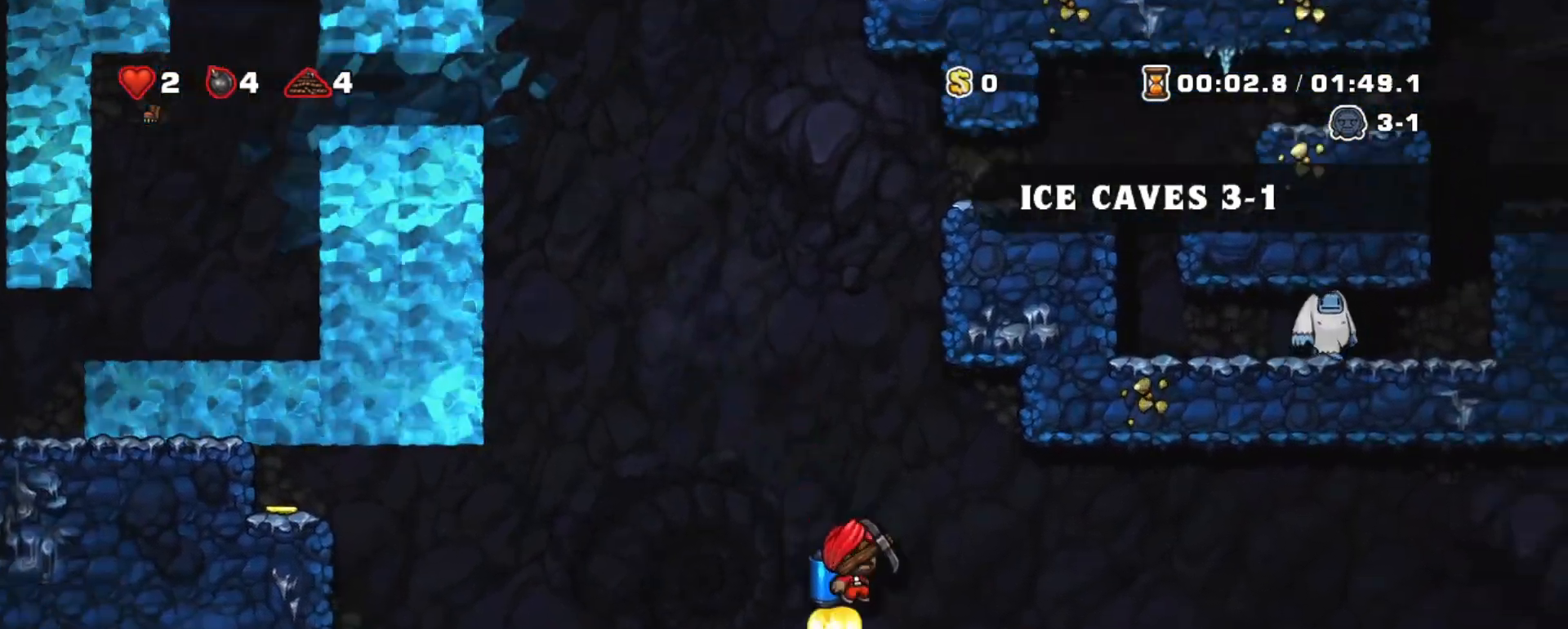
{"keys": [], "events": [[17, "z", "down"], [67, "z", "up"], [117, "right", "up"], [150, "shift", "up"]]}
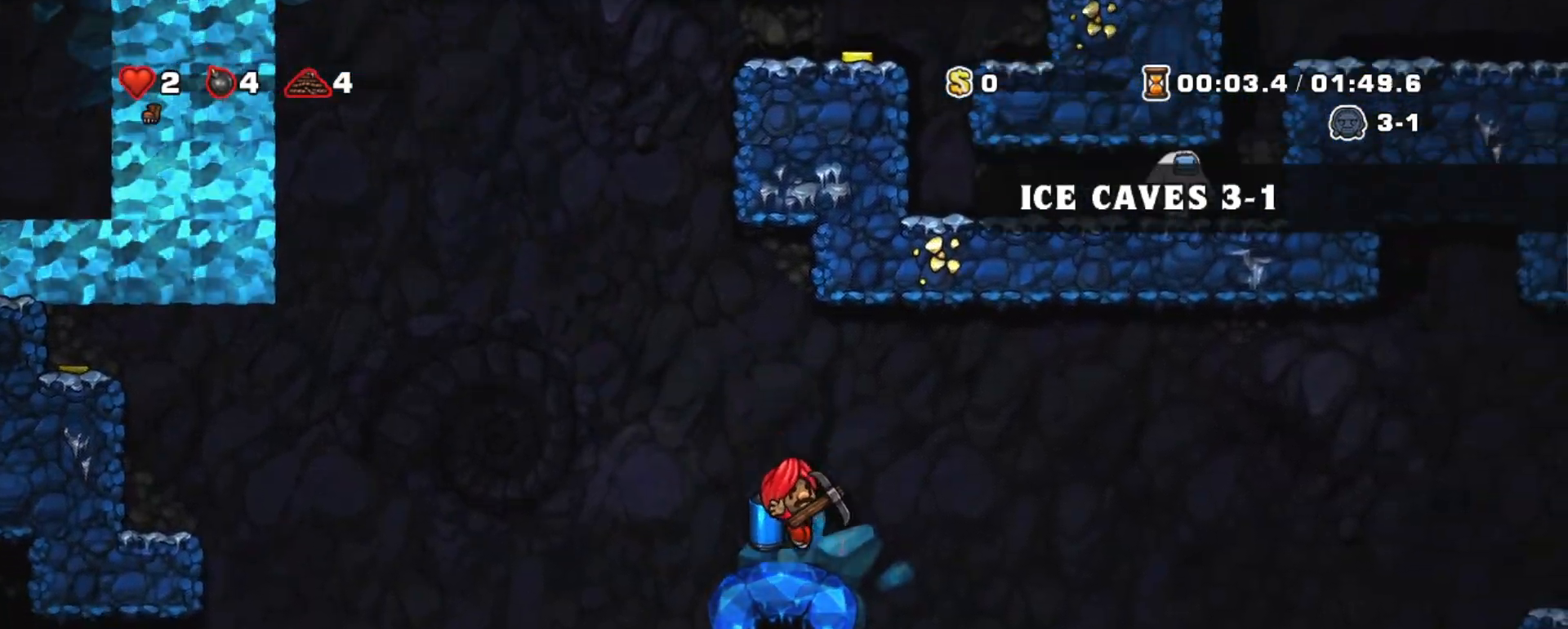
{"keys": [], "events": [[117, "space", "down"], [167, "space", "up"], [217, "space", "down"], [317, "space", "up"]]}
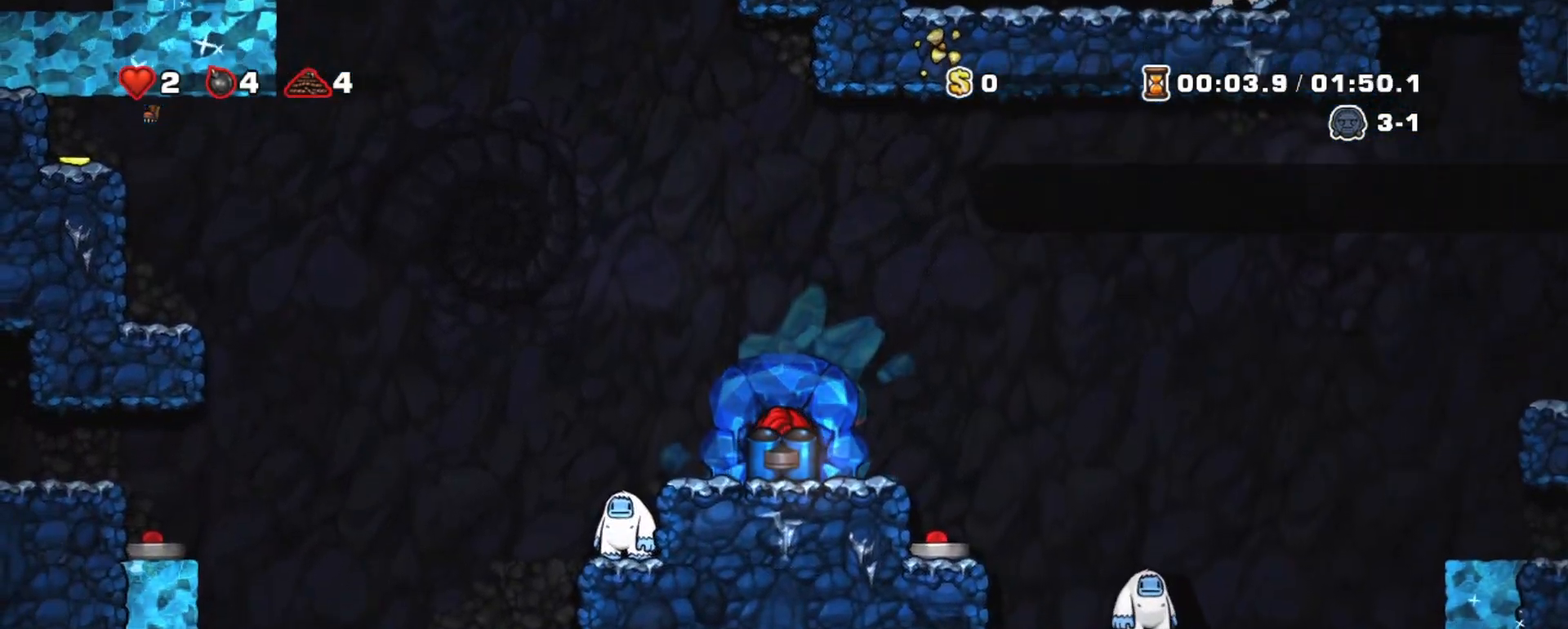
{"keys": [], "events": []}